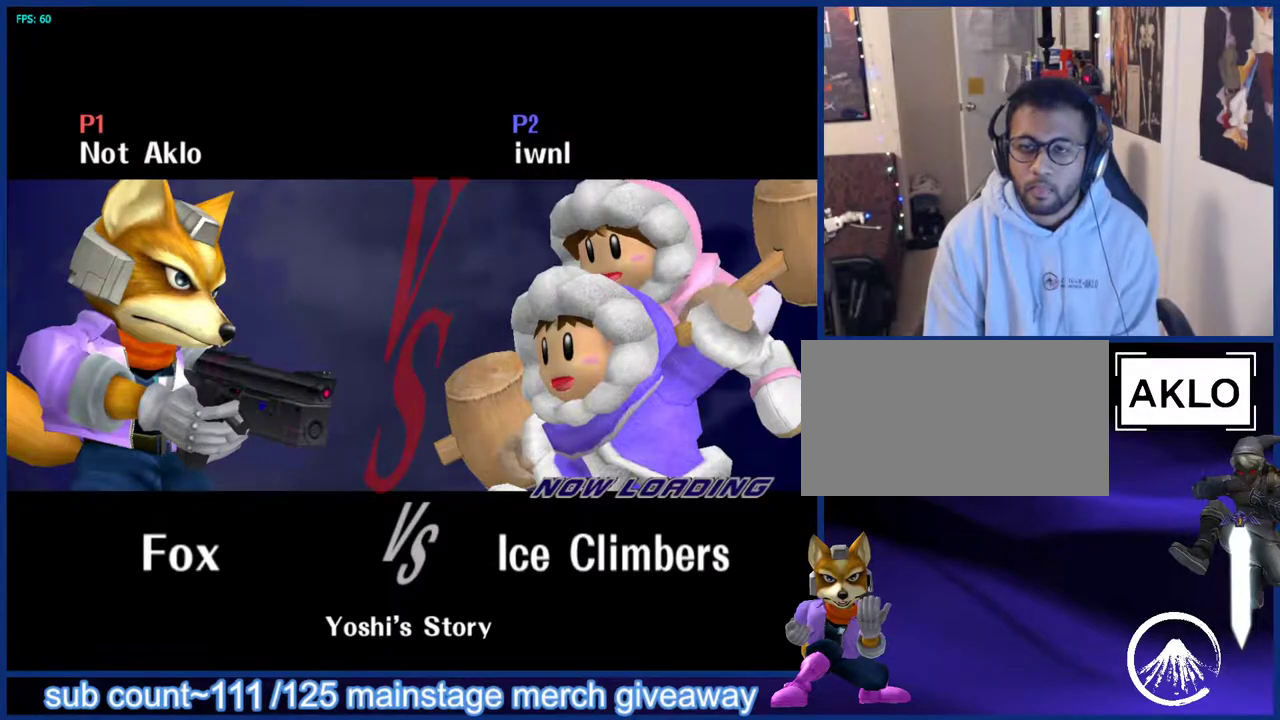
Gameplay with a controller (Nintendo layout); each line is a JSON object with the inputs held at the frame after it. "events" lists button and stick changes between this image and that frame as [ms after this image, input, new state], when the widget could be followed in between. Not read: L3 R3.
{"buttons": ["L1"], "left_stick": "center", "right_stick": "center", "events": [[117, "L1", "down"], [117, "left_stick", "up"], [200, "L1", "up"], [200, "left_stick", "right"], [250, "left_stick", "down"], [317, "left_stick", "up-left"], [383, "R1", "down"], [417, "left_stick", "center"], [433, "L1", "down"], [467, "R1", "up"]]}
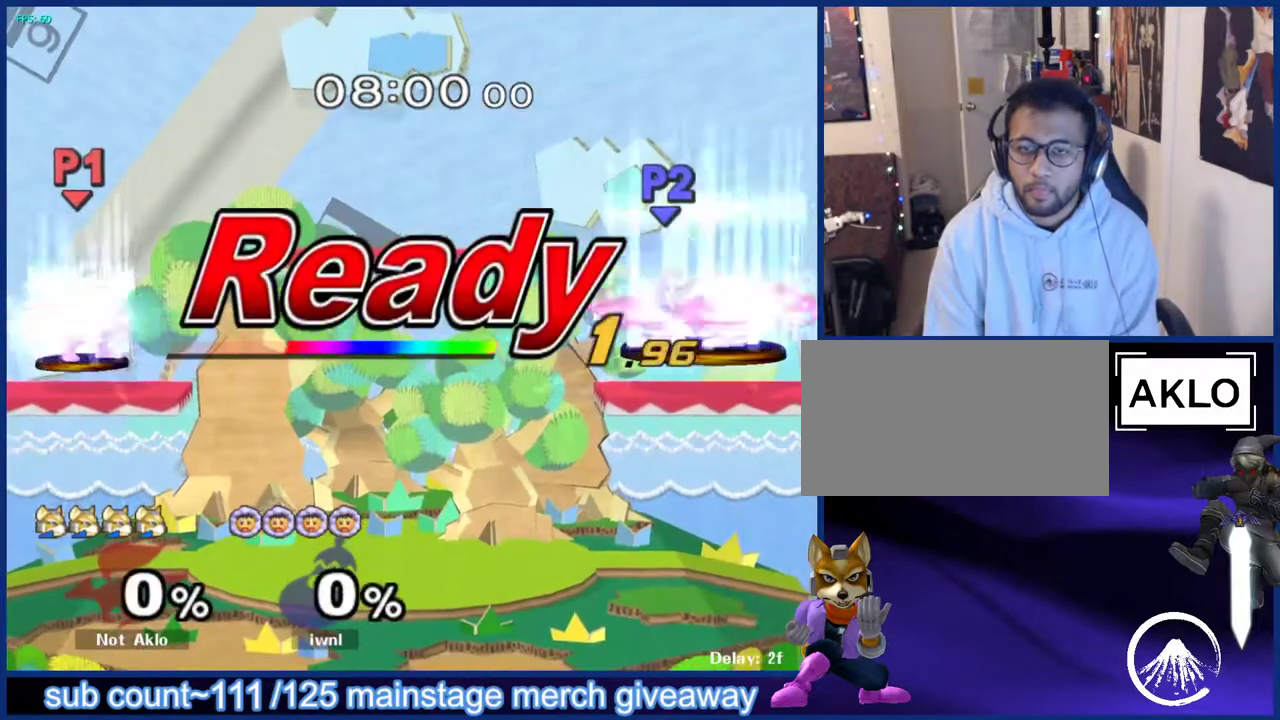
{"buttons": [], "left_stick": "center", "right_stick": "center", "events": [[67, "L1", "up"]]}
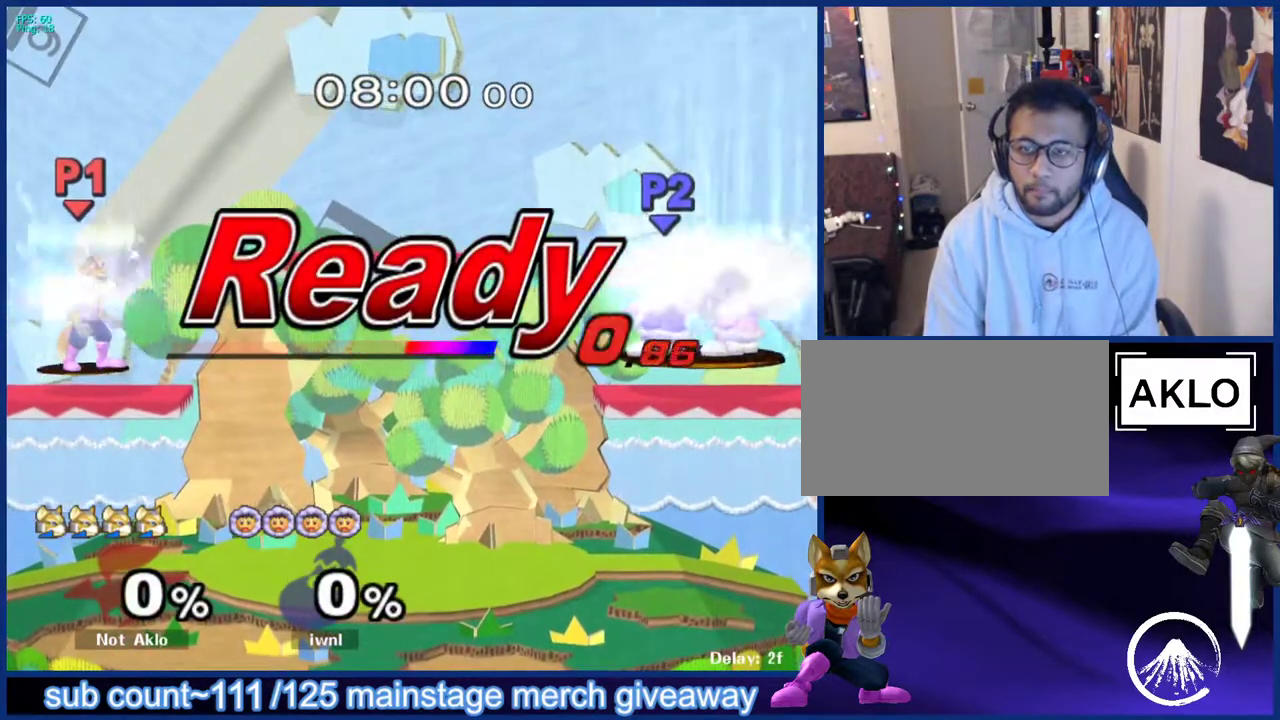
{"buttons": [], "left_stick": "center", "right_stick": "center", "events": []}
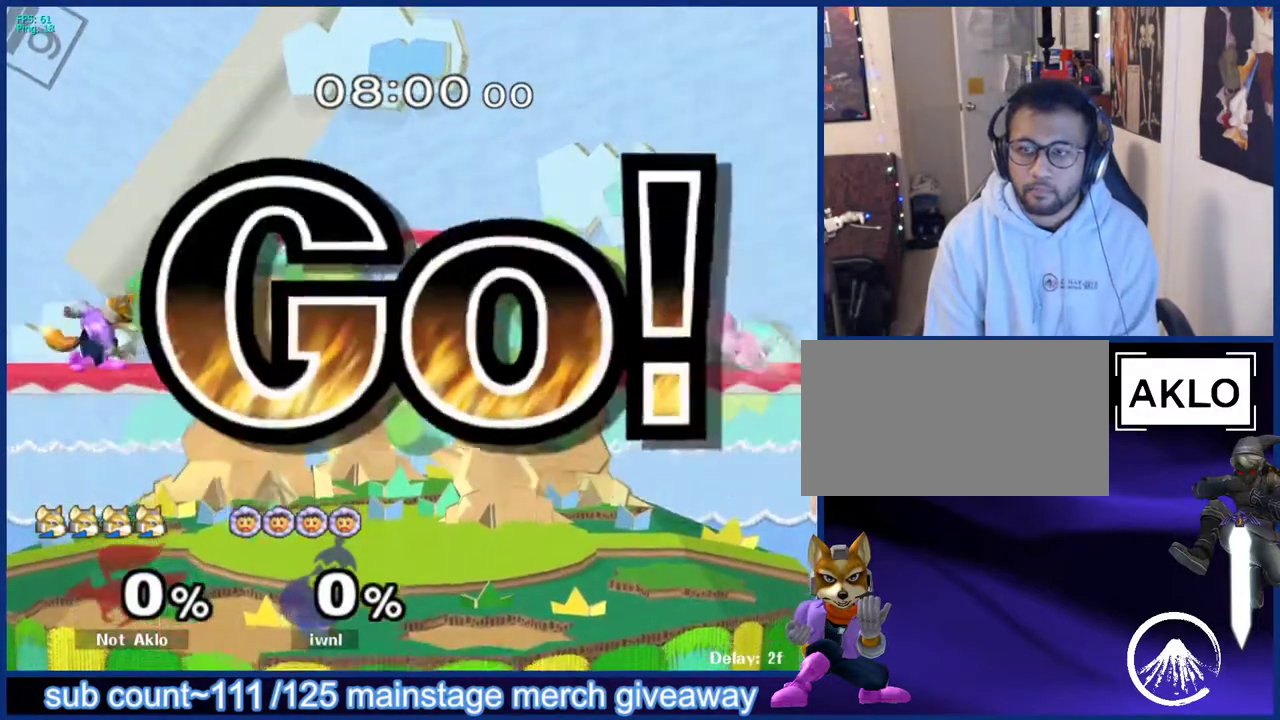
{"buttons": [], "left_stick": "right", "right_stick": "center", "events": [[33, "left_stick", "right"], [117, "X", "down"], [217, "X", "up"], [400, "right_stick", "down"], [450, "right_stick", "center"]]}
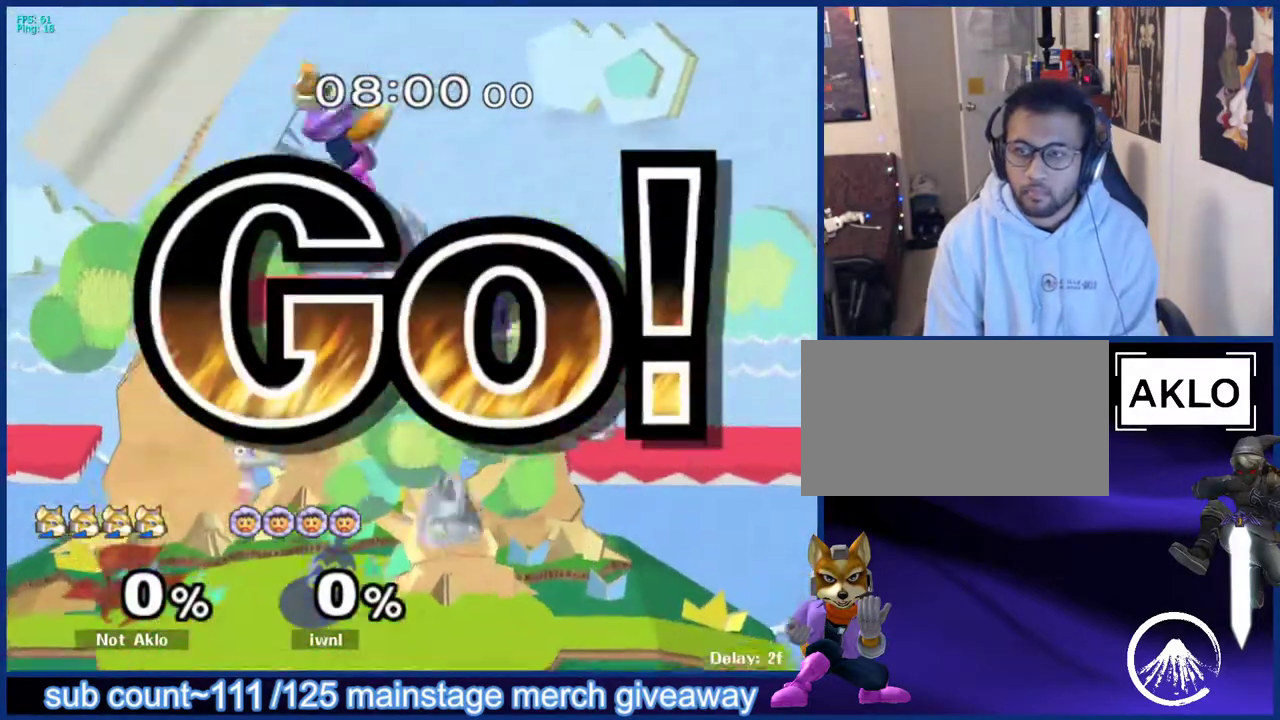
{"buttons": [], "left_stick": "down", "right_stick": "center", "events": [[433, "left_stick", "down"]]}
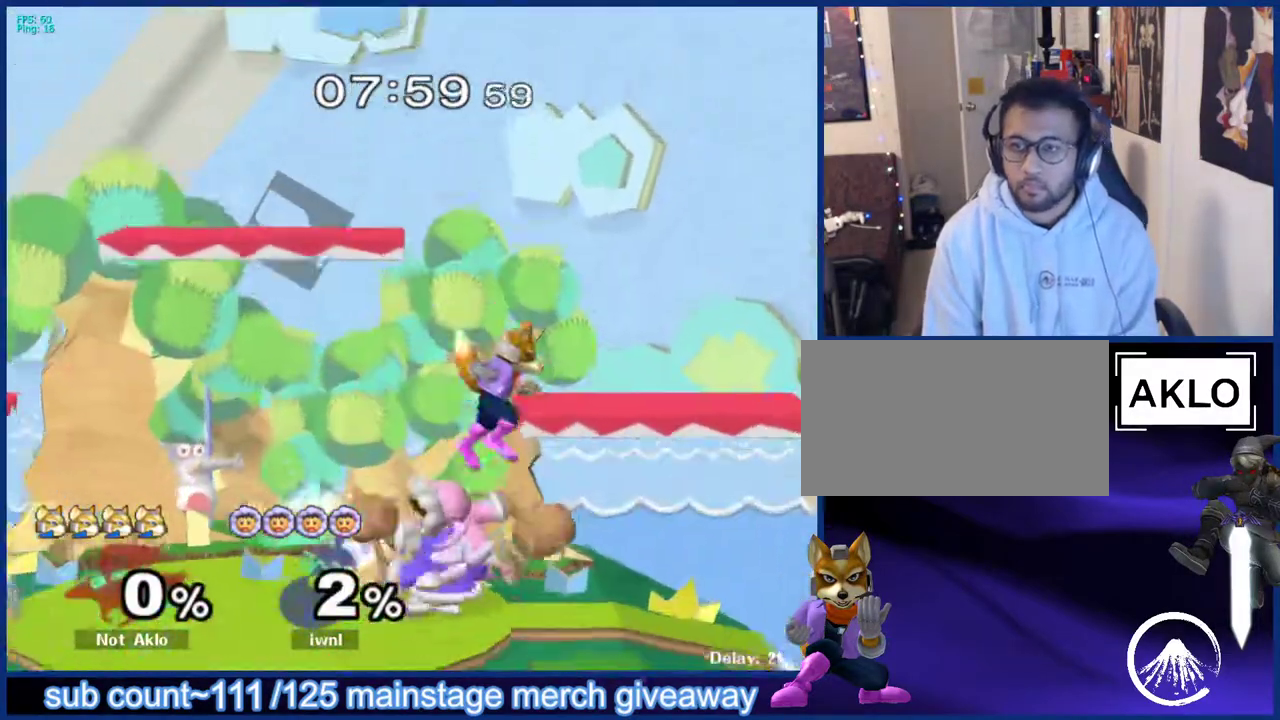
{"buttons": [], "left_stick": "up-left", "right_stick": "center", "events": [[50, "B", "down"], [133, "B", "up"], [183, "left_stick", "up-left"]]}
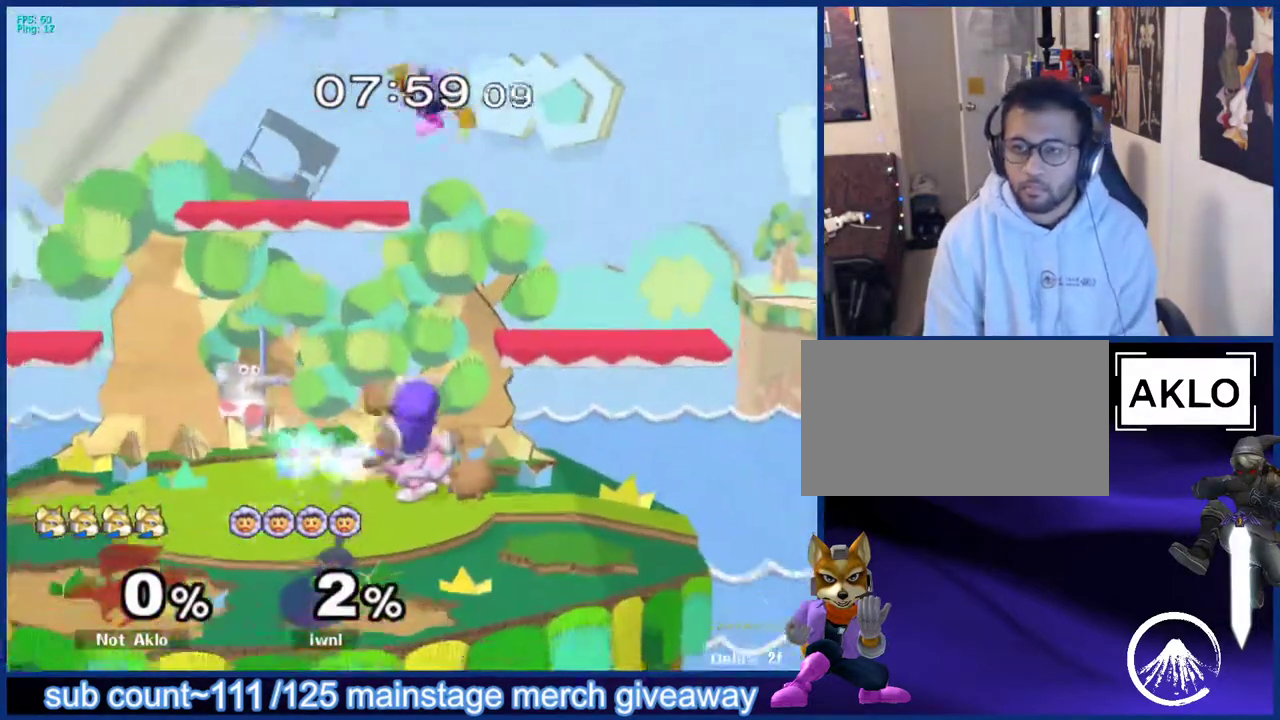
{"buttons": [], "left_stick": "center", "right_stick": "center", "events": [[150, "left_stick", "center"], [267, "left_stick", "left"], [450, "left_stick", "center"]]}
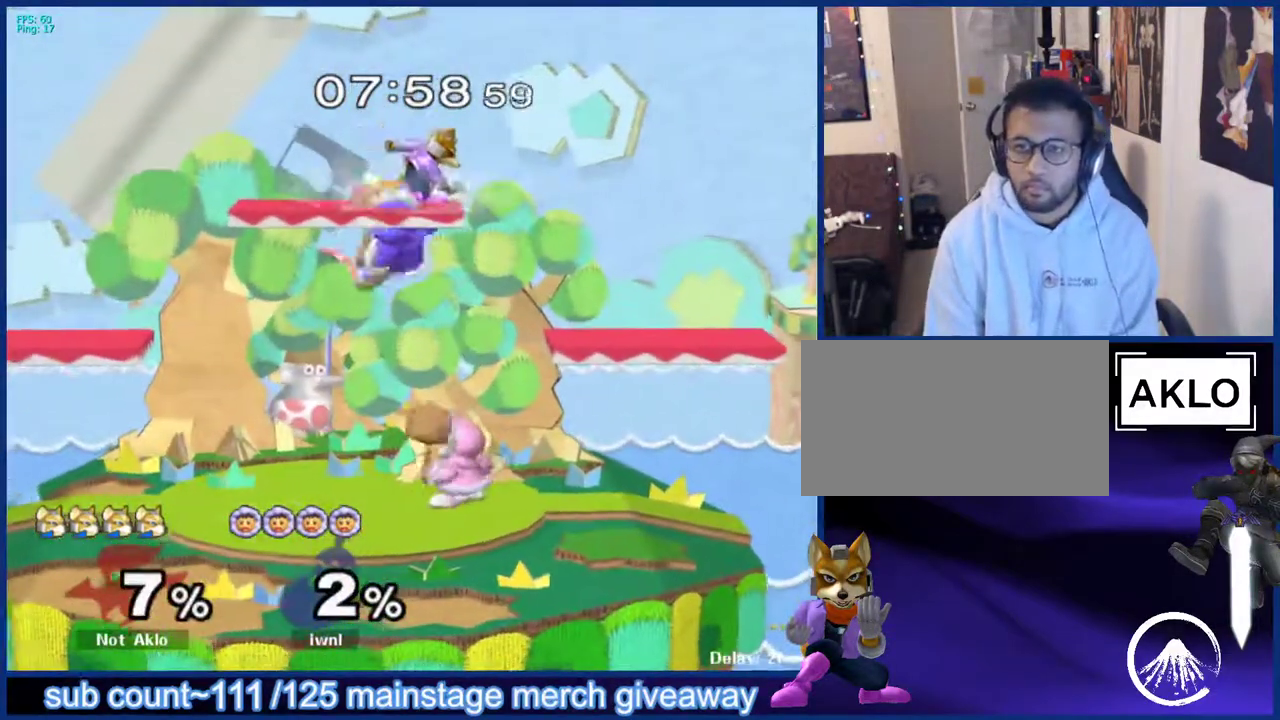
{"buttons": ["L1"], "left_stick": "left", "right_stick": "center", "events": [[50, "left_stick", "left"], [133, "L1", "down"]]}
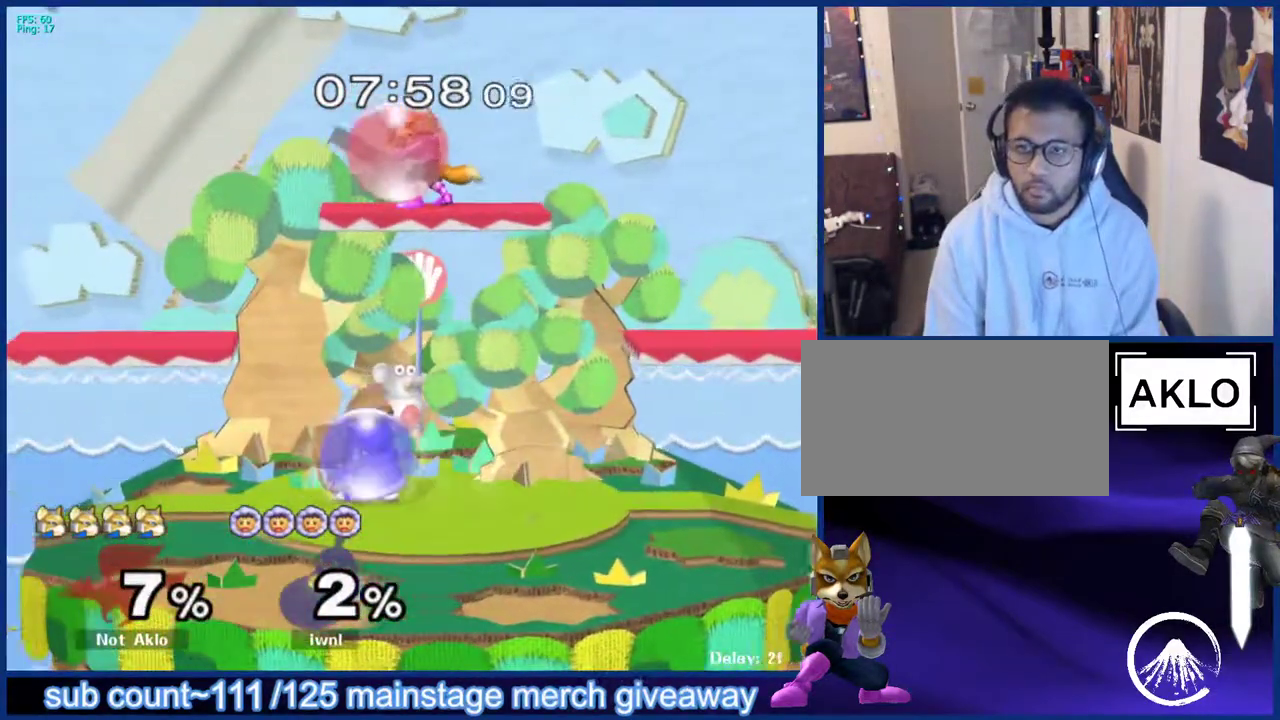
{"buttons": [], "left_stick": "left", "right_stick": "center", "events": [[67, "left_stick", "down"], [83, "L1", "up"], [100, "X", "down"], [133, "left_stick", "right"], [200, "X", "up"], [283, "left_stick", "center"], [383, "left_stick", "down"], [500, "left_stick", "left"]]}
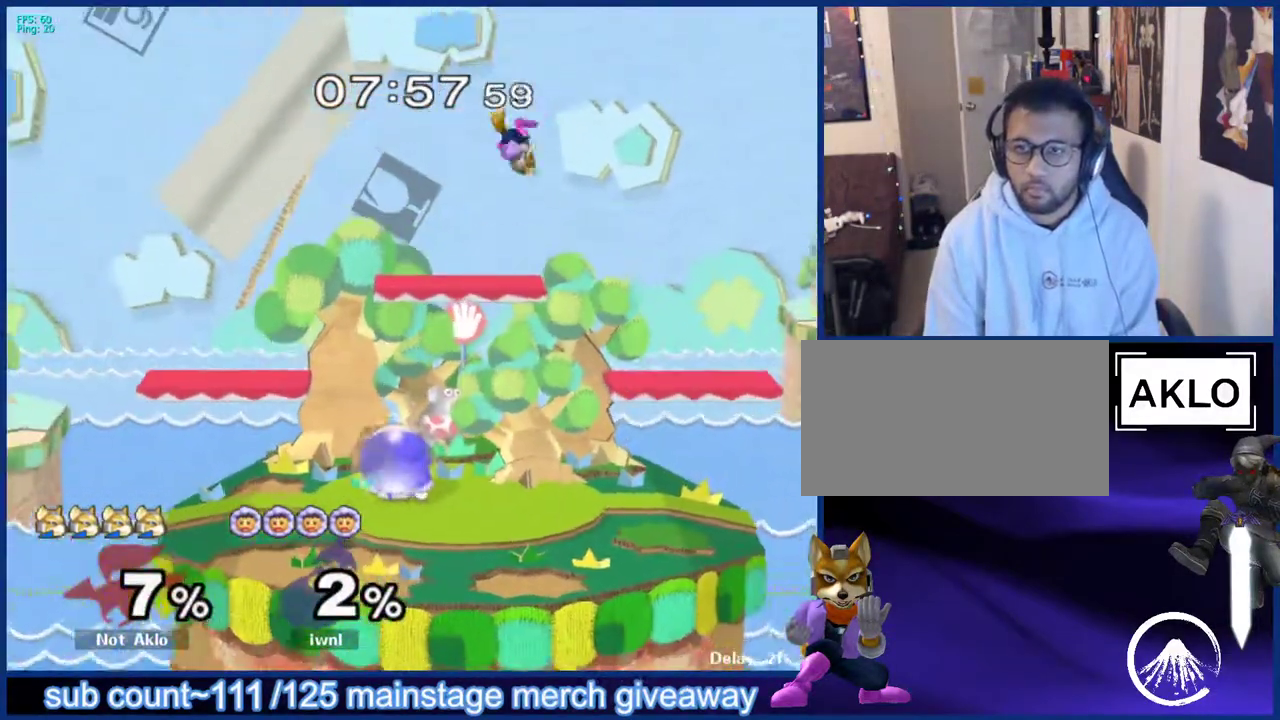
{"buttons": [], "left_stick": "right", "right_stick": "center", "events": [[83, "left_stick", "center"], [233, "left_stick", "right"]]}
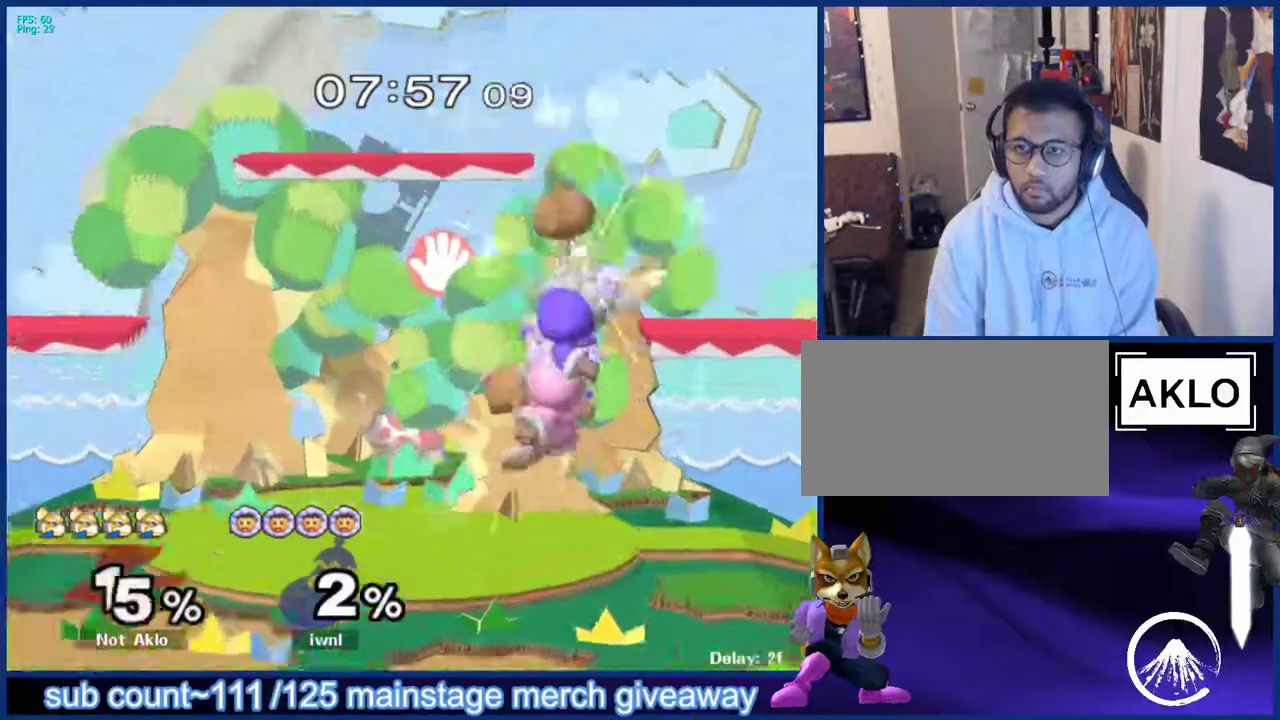
{"buttons": [], "left_stick": "right", "right_stick": "center", "events": [[100, "left_stick", "center"], [433, "left_stick", "right"]]}
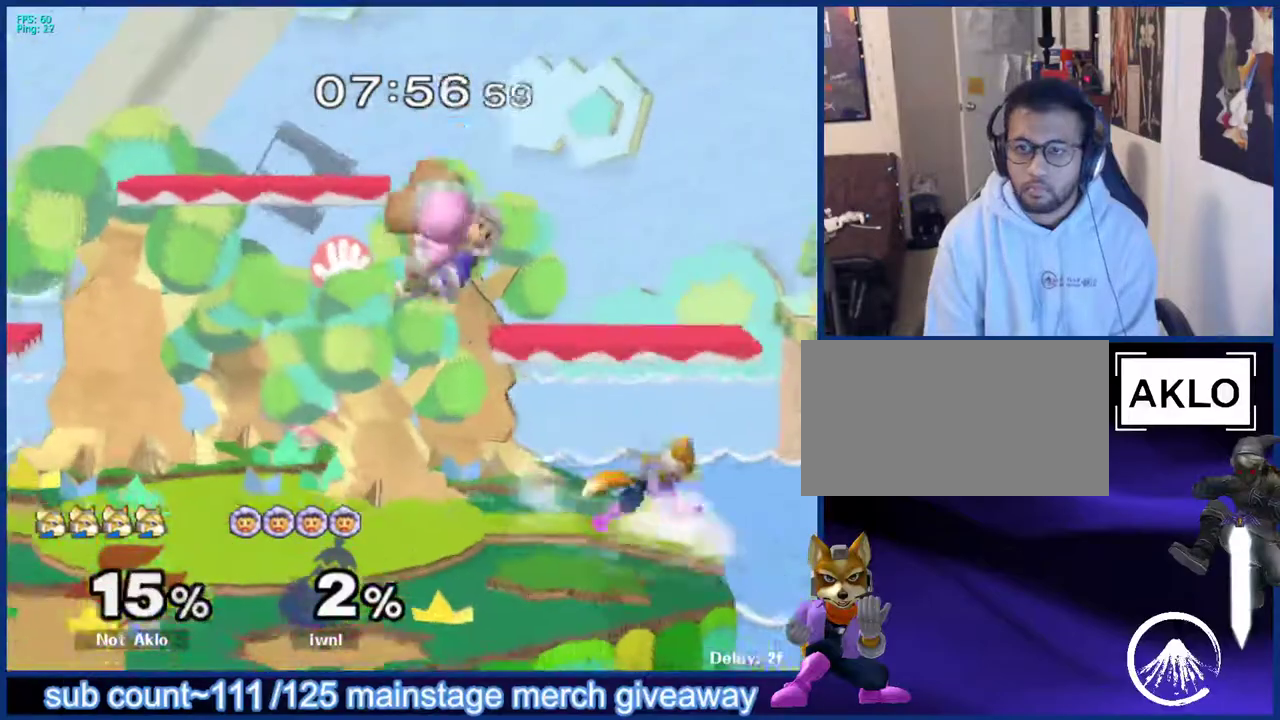
{"buttons": ["B"], "left_stick": "down", "right_stick": "center", "events": [[67, "left_stick", "left"], [267, "left_stick", "down"], [450, "B", "down"]]}
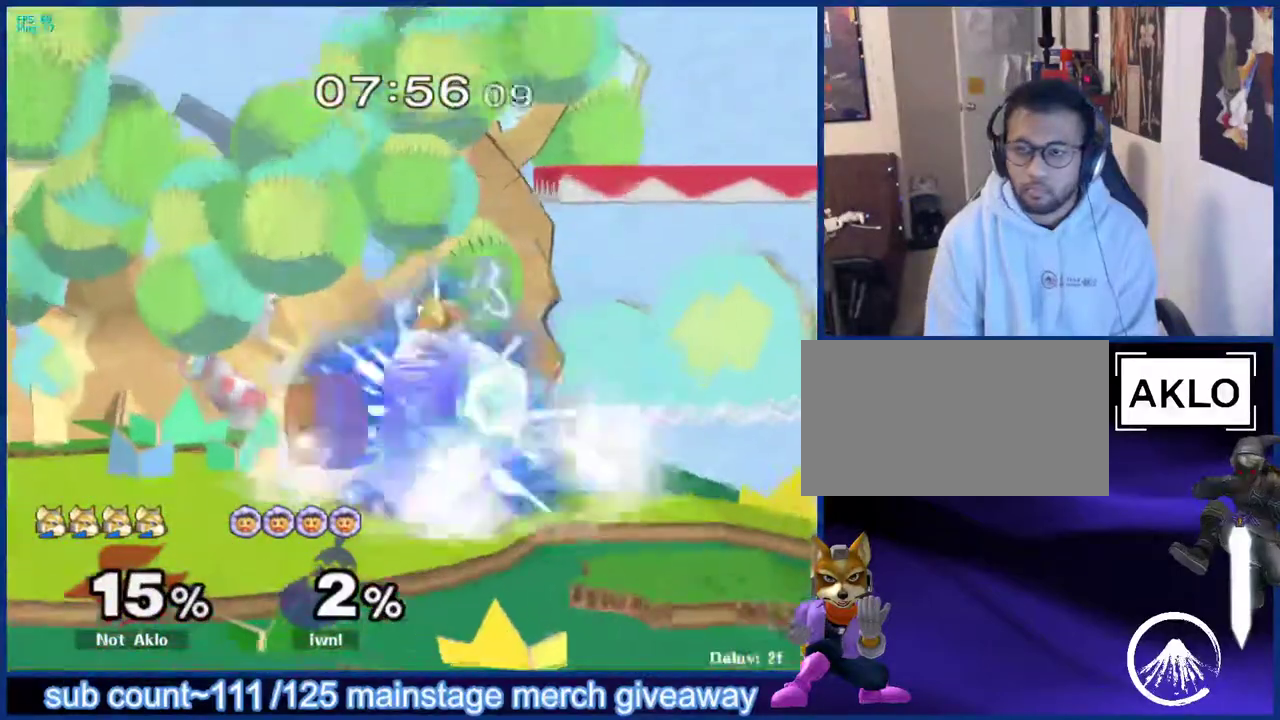
{"buttons": [], "left_stick": "right", "right_stick": "center", "events": [[17, "B", "up"], [50, "left_stick", "left"], [117, "X", "down"], [183, "left_stick", "down"], [200, "X", "up"], [283, "left_stick", "right"]]}
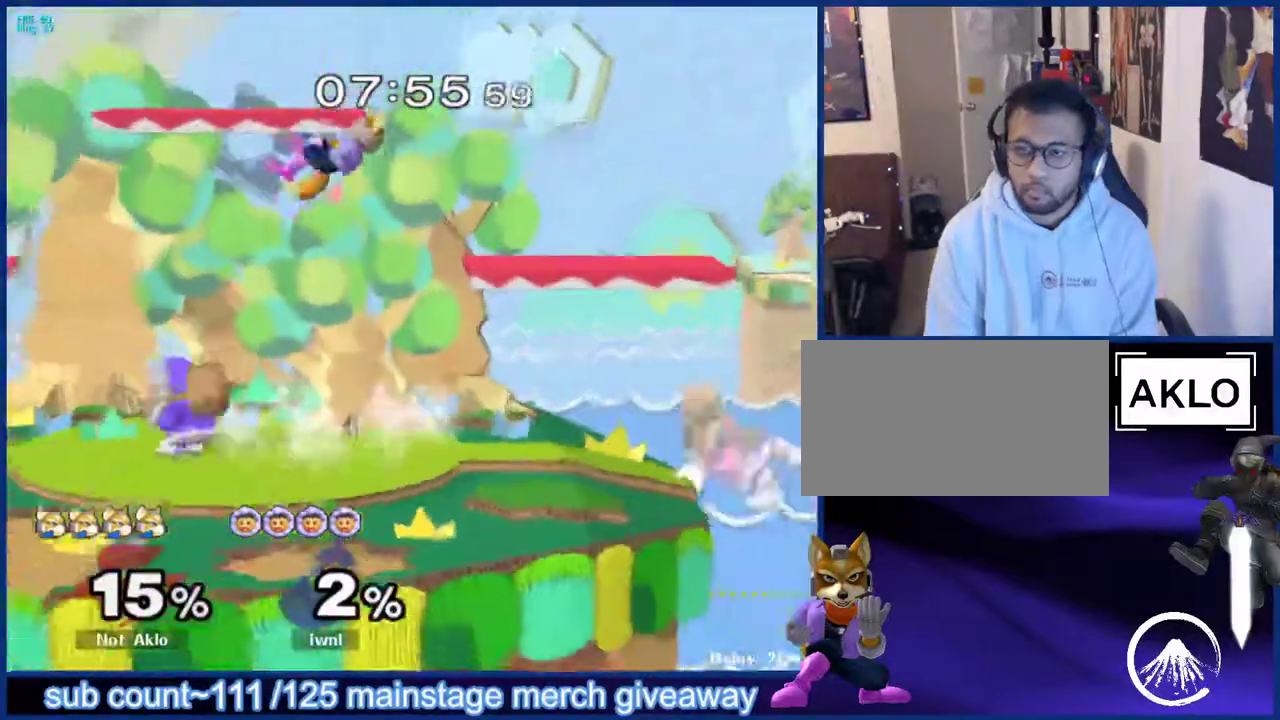
{"buttons": ["L1"], "left_stick": "center", "right_stick": "center", "events": [[67, "left_stick", "down"], [150, "left_stick", "center"], [233, "left_stick", "right"], [383, "L1", "down"], [450, "left_stick", "center"]]}
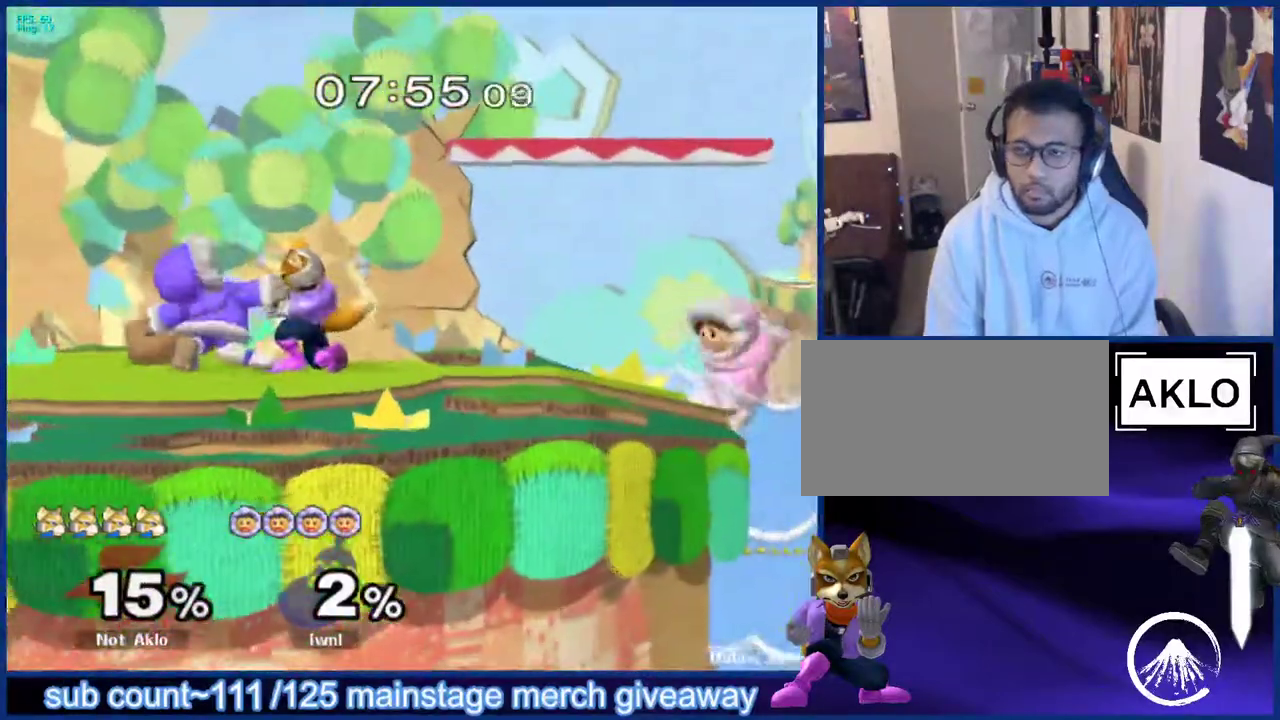
{"buttons": ["B"], "left_stick": "down-right", "right_stick": "center", "events": [[133, "left_stick", "down"], [150, "L1", "up"], [200, "B", "down"], [217, "A", "down"], [217, "B", "up"], [217, "left_stick", "left"], [250, "A", "up"], [250, "X", "down"], [283, "X", "up"], [300, "left_stick", "up-right"], [317, "B", "down"], [383, "B", "up"], [383, "left_stick", "down-left"], [400, "A", "down"], [417, "A", "up"], [417, "X", "down"], [433, "X", "up"], [467, "B", "down"], [500, "left_stick", "down-right"]]}
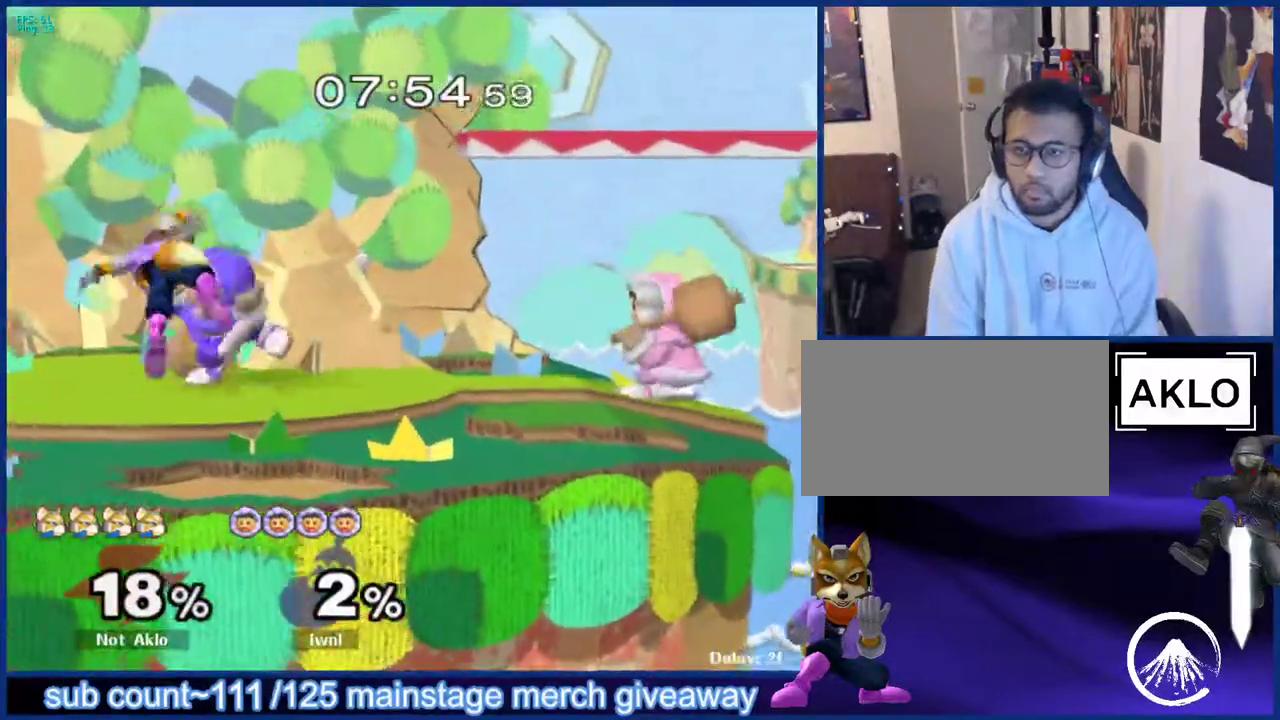
{"buttons": [], "left_stick": "left", "right_stick": "center", "events": [[33, "A", "down"], [33, "B", "up"], [67, "left_stick", "left"], [100, "A", "up"], [133, "B", "down"], [150, "left_stick", "right"], [167, "B", "up"], [233, "left_stick", "up-left"], [400, "left_stick", "left"]]}
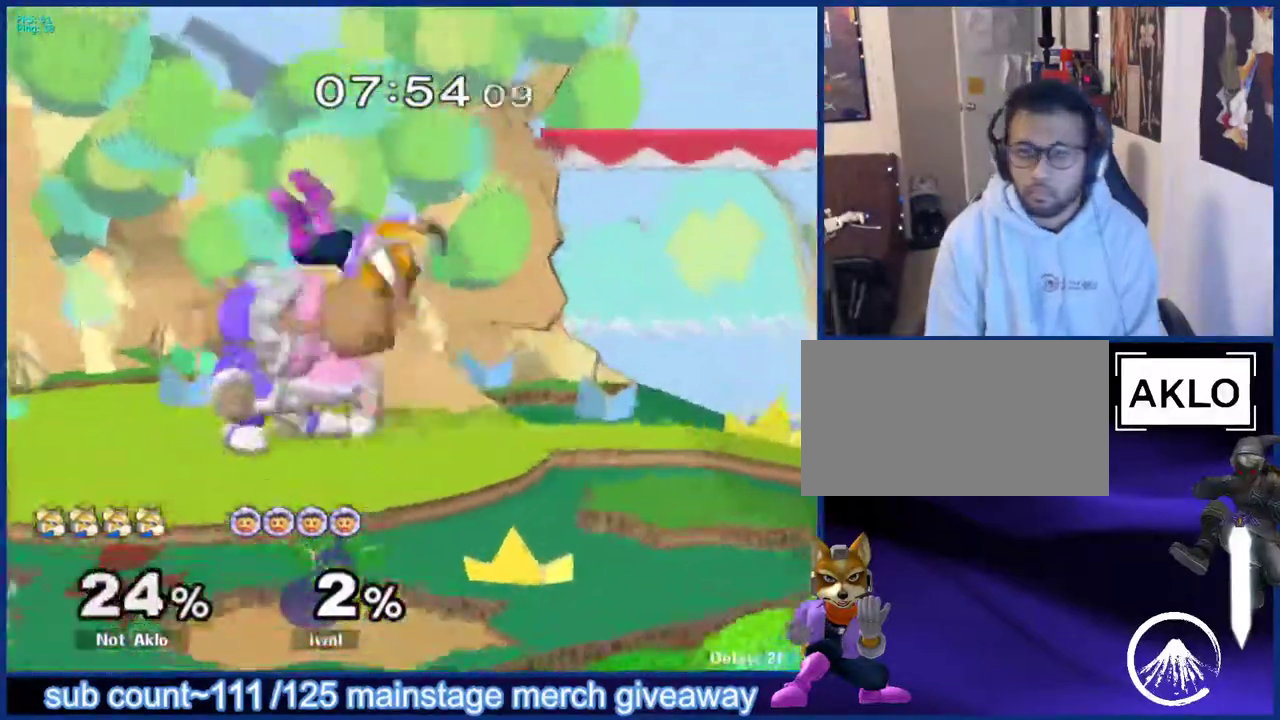
{"buttons": [], "left_stick": "center", "right_stick": "center", "events": [[50, "L1", "down"], [267, "L1", "up"], [400, "left_stick", "center"]]}
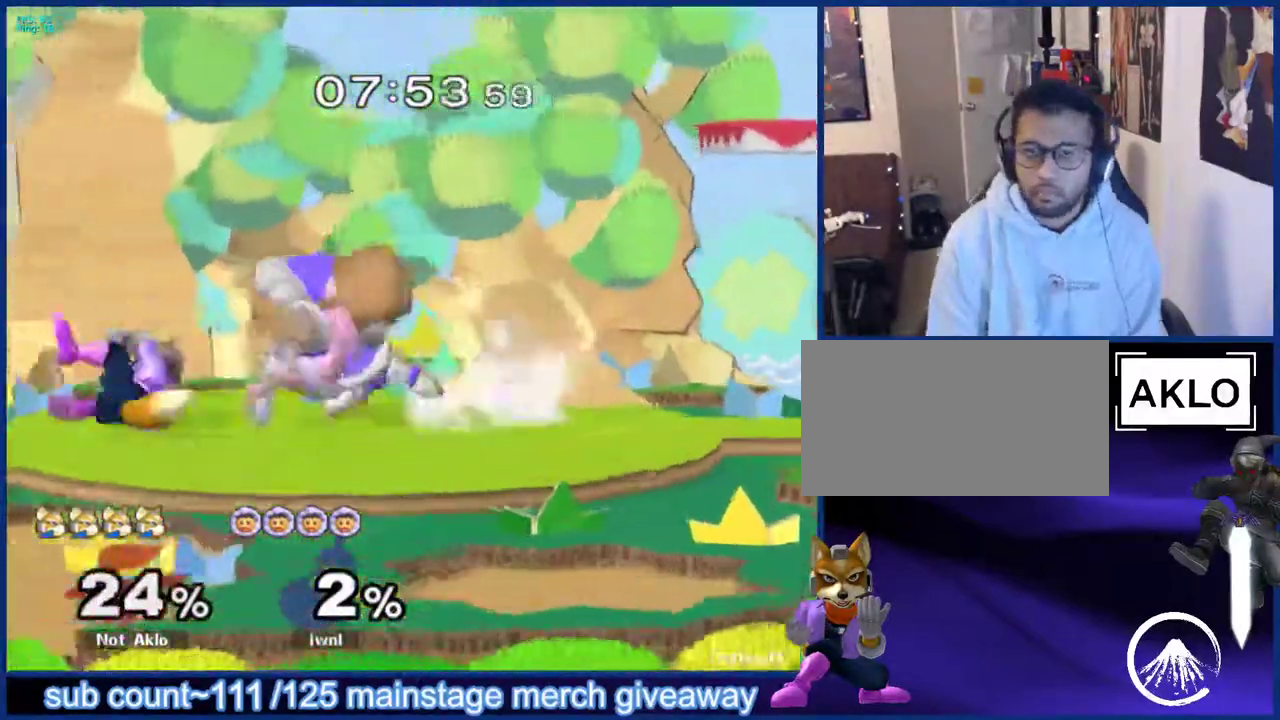
{"buttons": [], "left_stick": "up-right", "right_stick": "center", "events": [[250, "left_stick", "down"], [300, "B", "down"], [317, "A", "down"], [317, "B", "up"], [317, "L1", "down"], [333, "A", "up"], [350, "X", "down"], [350, "left_stick", "left"], [400, "X", "up"], [417, "L1", "up"], [433, "left_stick", "up-right"]]}
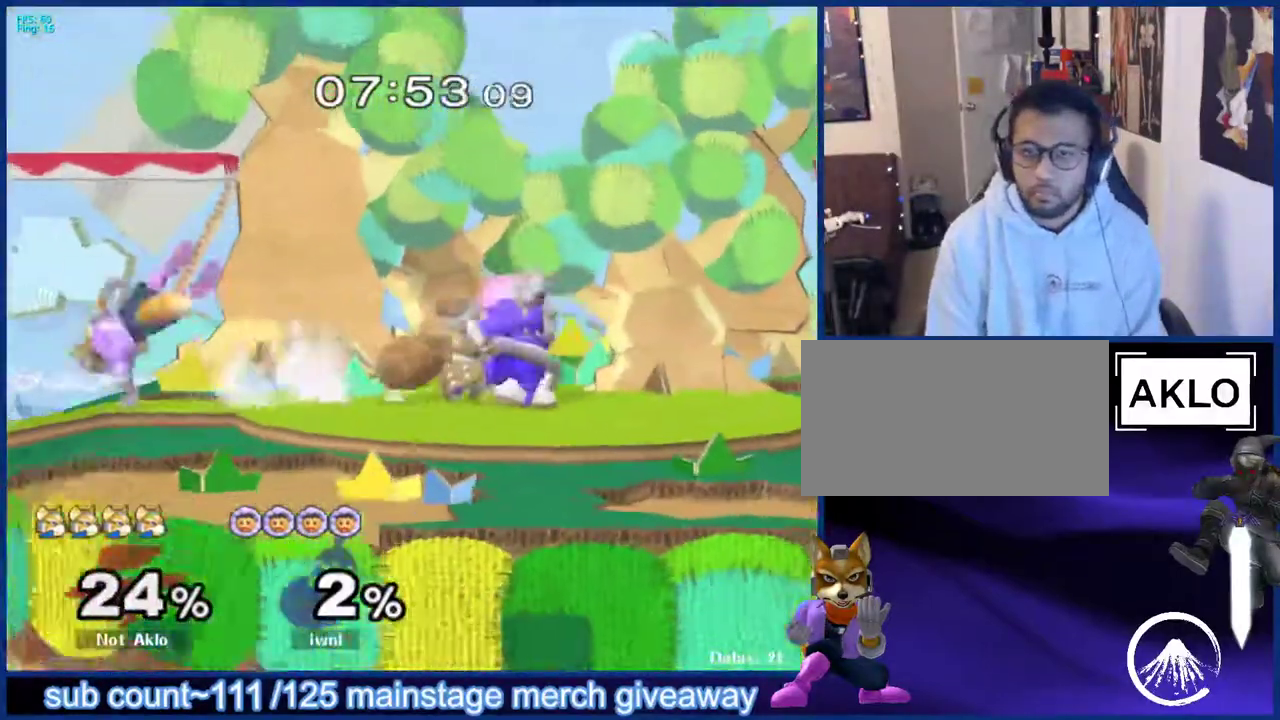
{"buttons": ["L1"], "left_stick": "center", "right_stick": "center", "events": [[217, "left_stick", "center"], [383, "left_stick", "up-right"], [450, "L1", "down"], [467, "left_stick", "center"]]}
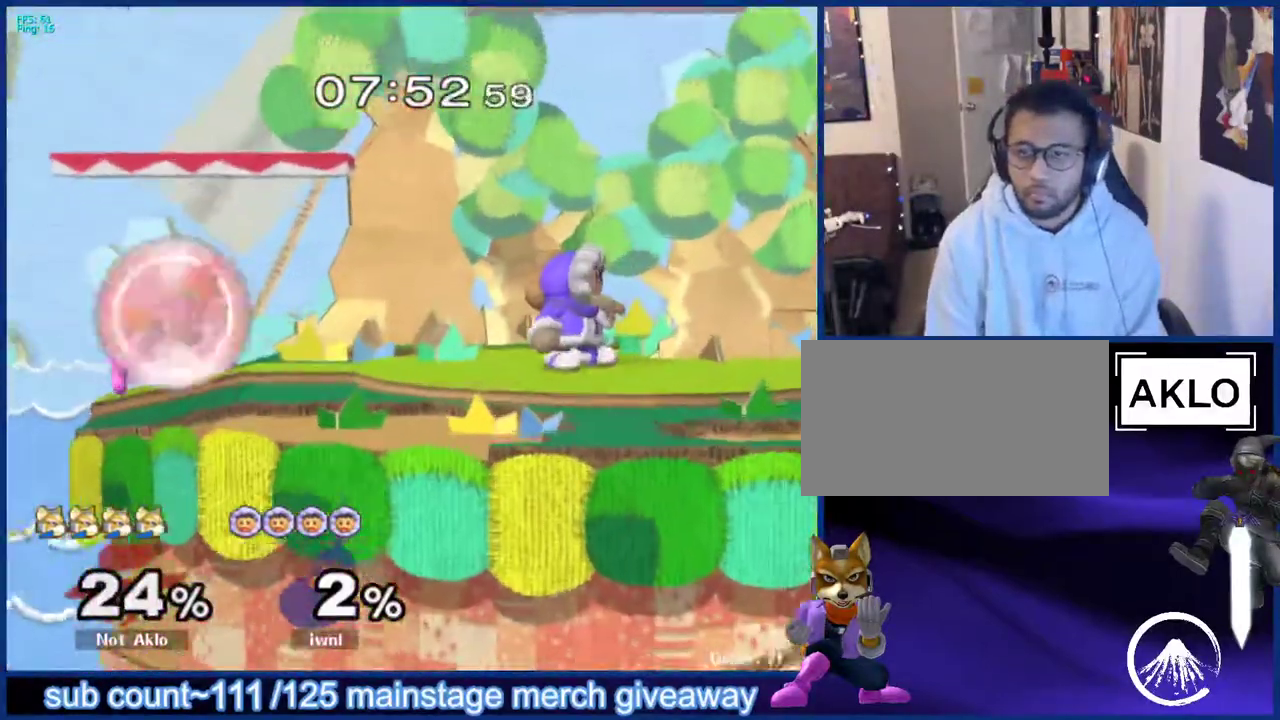
{"buttons": [], "left_stick": "center", "right_stick": "center", "events": [[33, "X", "down"], [150, "L1", "up"], [167, "X", "up"], [350, "left_stick", "down"], [500, "left_stick", "center"]]}
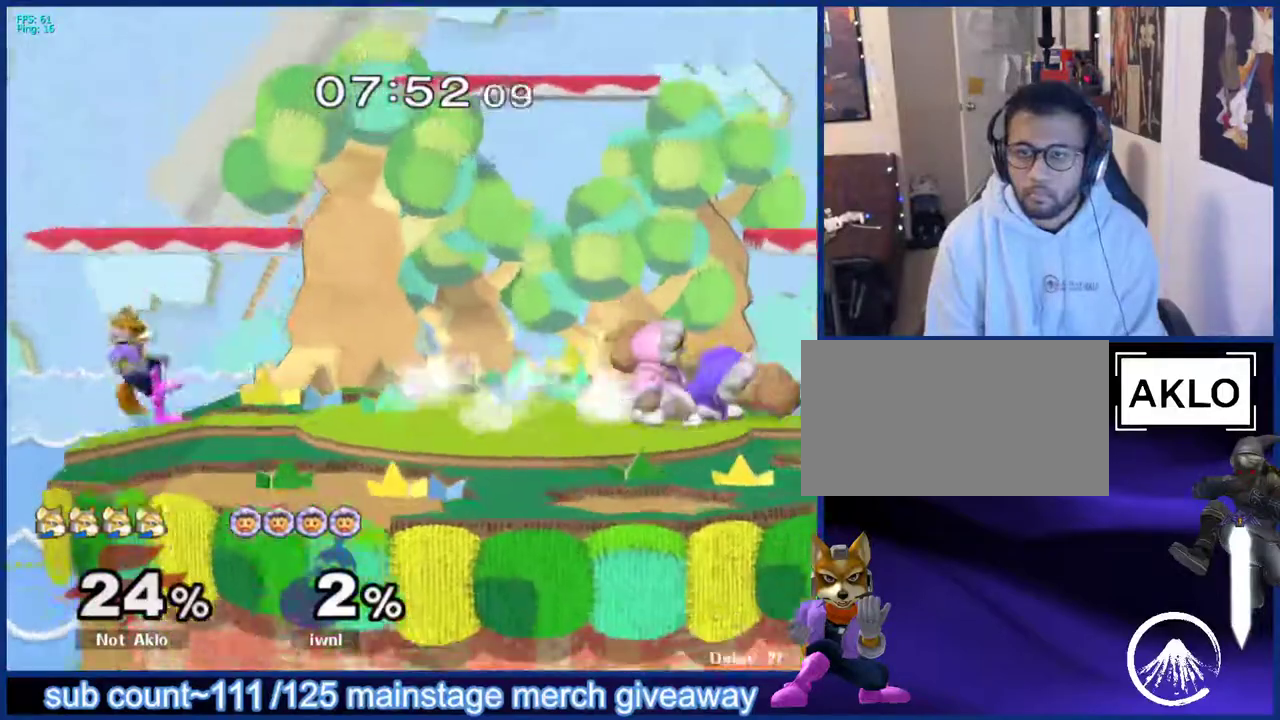
{"buttons": ["X", "L1"], "left_stick": "center", "right_stick": "center", "events": [[133, "left_stick", "right"], [233, "left_stick", "left"], [267, "L1", "down"], [317, "left_stick", "center"], [417, "X", "down"]]}
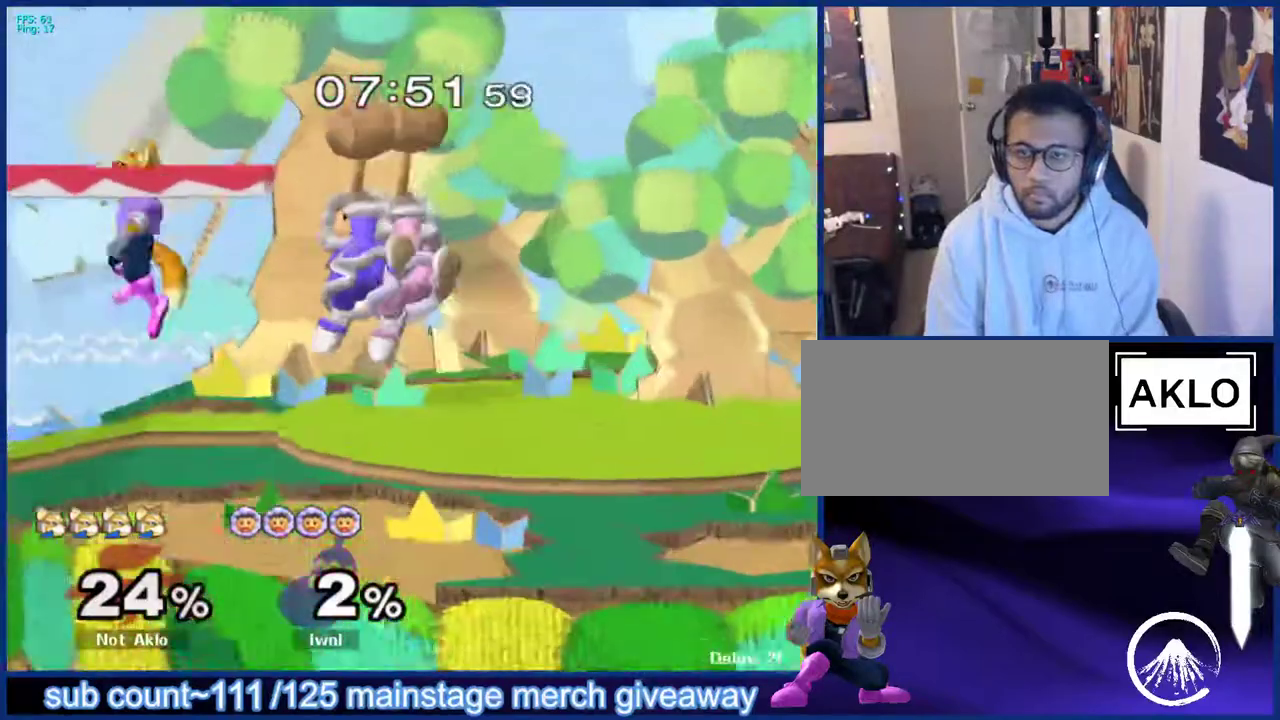
{"buttons": ["B"], "left_stick": "up", "right_stick": "center", "events": [[50, "L1", "up"], [50, "X", "up"], [50, "left_stick", "right"], [317, "left_stick", "down"], [417, "B", "down"], [483, "left_stick", "up"]]}
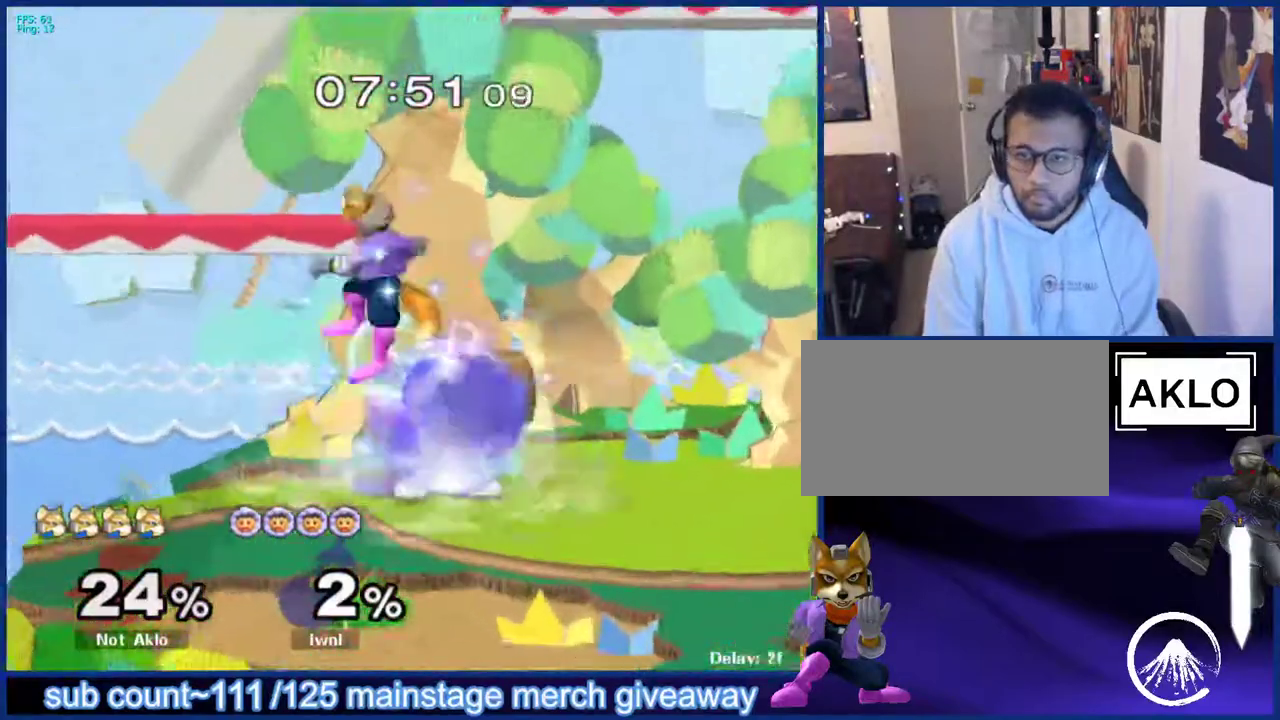
{"buttons": [], "left_stick": "center", "right_stick": "center", "events": [[17, "B", "up"], [117, "left_stick", "right"], [450, "left_stick", "center"]]}
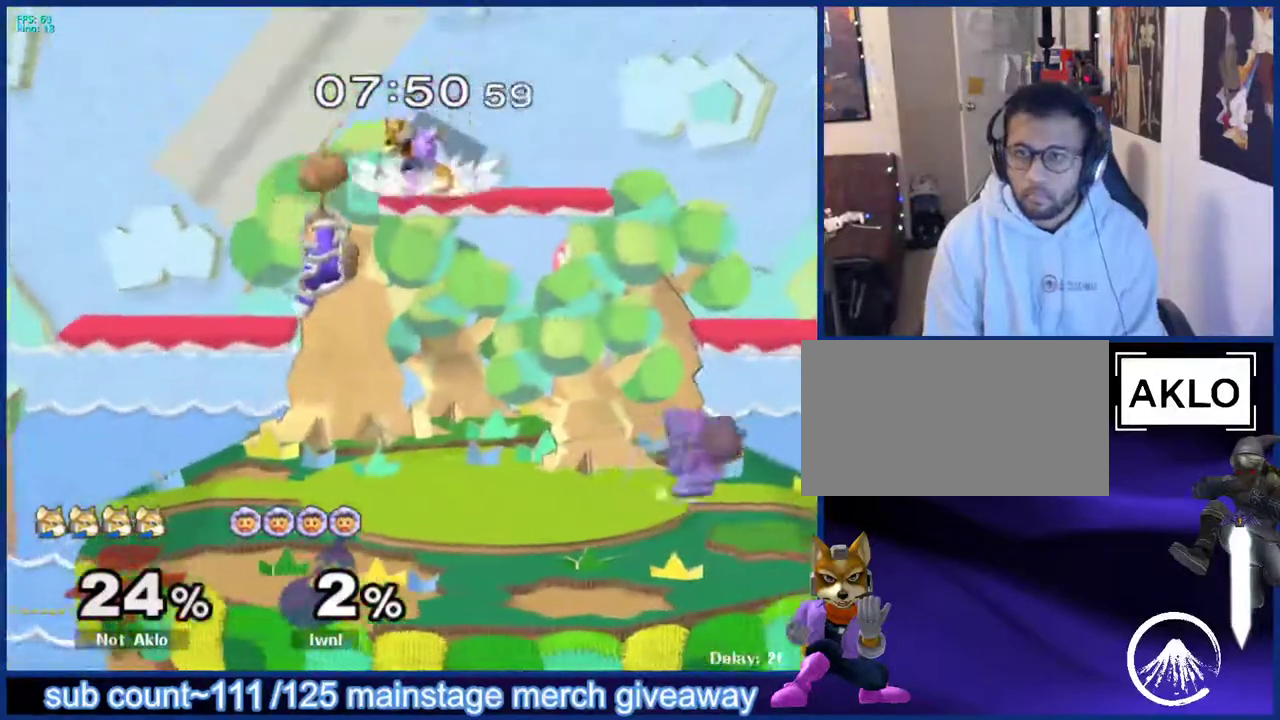
{"buttons": [], "left_stick": "up-left", "right_stick": "center", "events": [[33, "left_stick", "right"], [200, "left_stick", "left"], [267, "L1", "down"], [300, "left_stick", "down-left"], [383, "L1", "up"], [417, "right_stick", "down"], [467, "right_stick", "center"], [500, "left_stick", "up-left"]]}
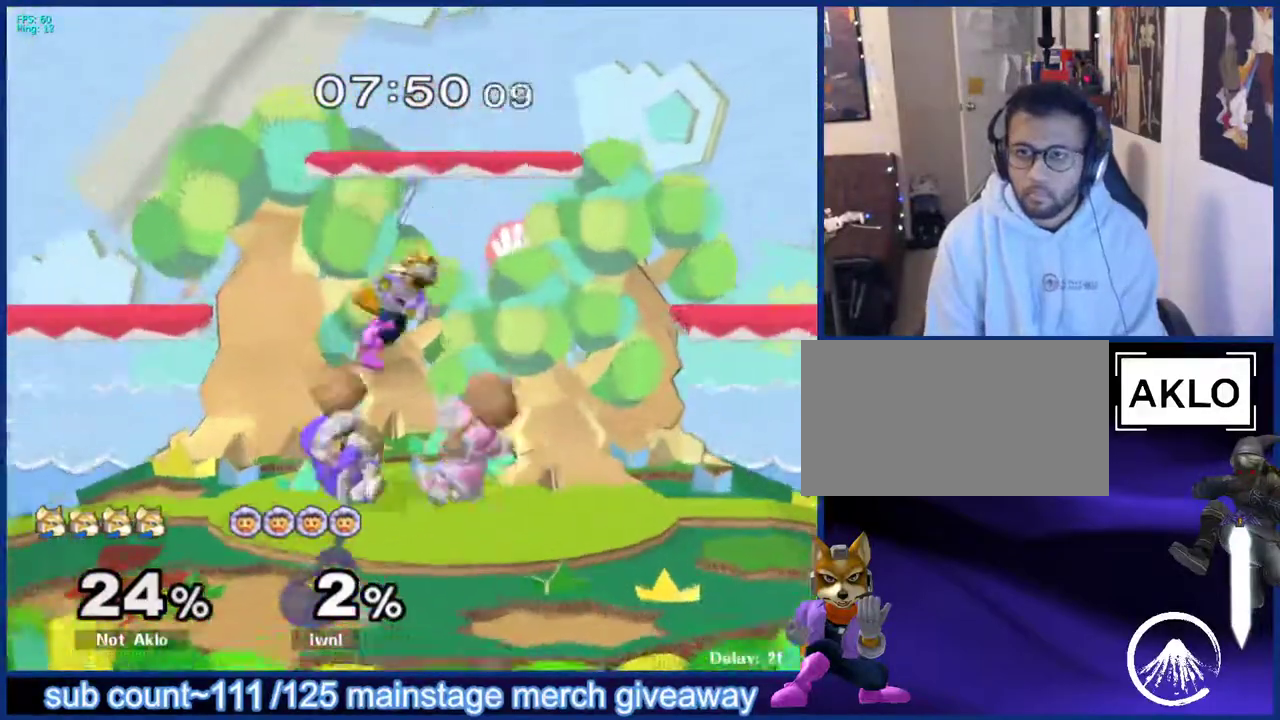
{"buttons": [], "left_stick": "down", "right_stick": "center", "events": [[167, "left_stick", "down"], [183, "L1", "down"], [267, "left_stick", "center"], [300, "L1", "up"], [367, "left_stick", "down"], [417, "B", "down"], [467, "B", "up"]]}
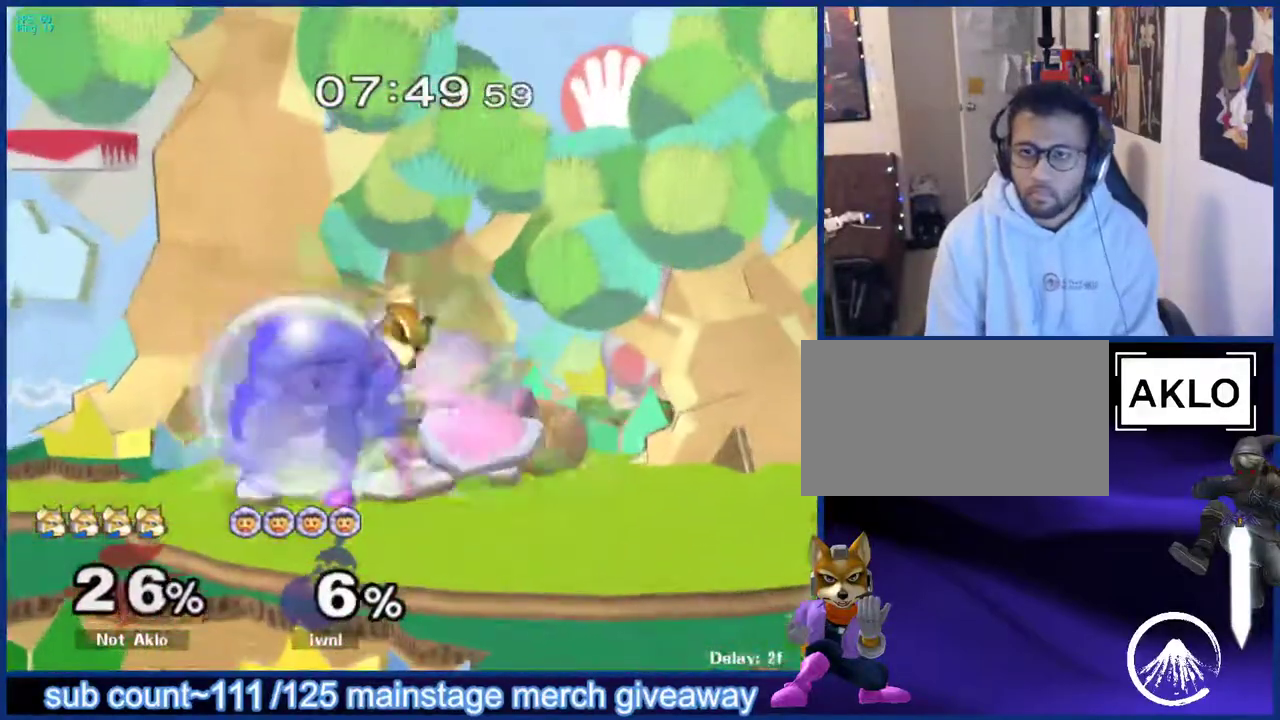
{"buttons": ["X"], "left_stick": "center", "right_stick": "center", "events": [[33, "X", "down"], [67, "X", "up"], [83, "L1", "down"], [133, "left_stick", "right"], [183, "left_stick", "center"], [217, "L1", "up"], [233, "left_stick", "down"], [267, "B", "down"], [333, "B", "up"], [367, "left_stick", "center"], [500, "X", "down"]]}
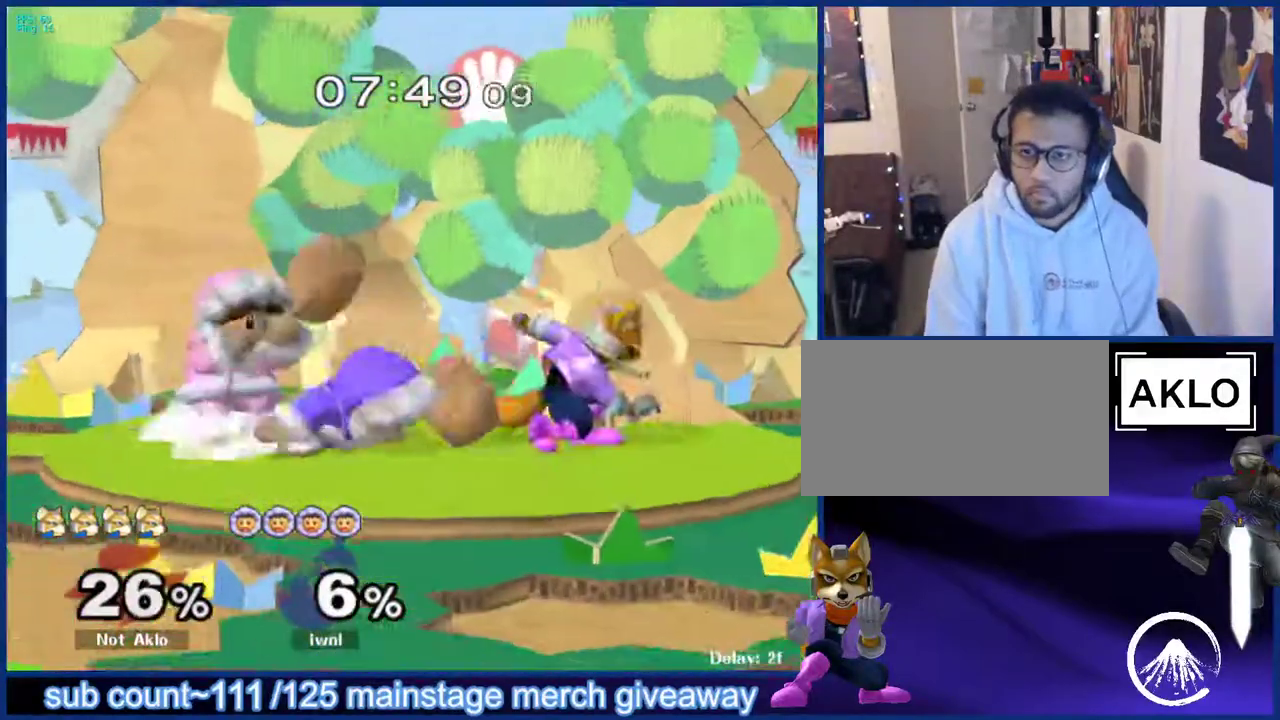
{"buttons": [], "left_stick": "down-right", "right_stick": "center", "events": [[83, "X", "up"], [200, "left_stick", "up-right"], [283, "left_stick", "down-right"], [333, "right_stick", "down"], [383, "right_stick", "center"]]}
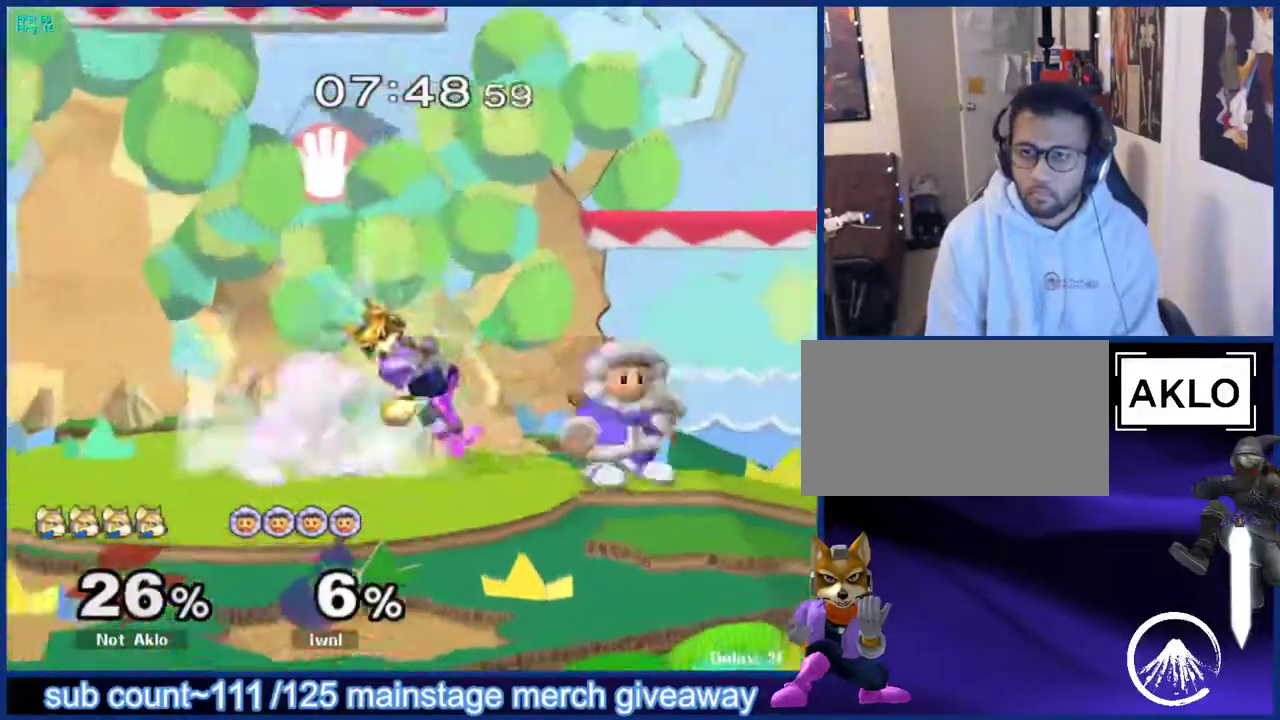
{"buttons": ["A"], "left_stick": "down-right", "right_stick": "center", "events": [[17, "L1", "down"], [117, "left_stick", "center"], [133, "L1", "up"], [200, "left_stick", "down"], [233, "B", "down"], [300, "B", "up"], [300, "left_stick", "right"], [350, "left_stick", "up-right"], [467, "left_stick", "down-right"], [483, "B", "down"], [500, "A", "down"], [500, "B", "up"]]}
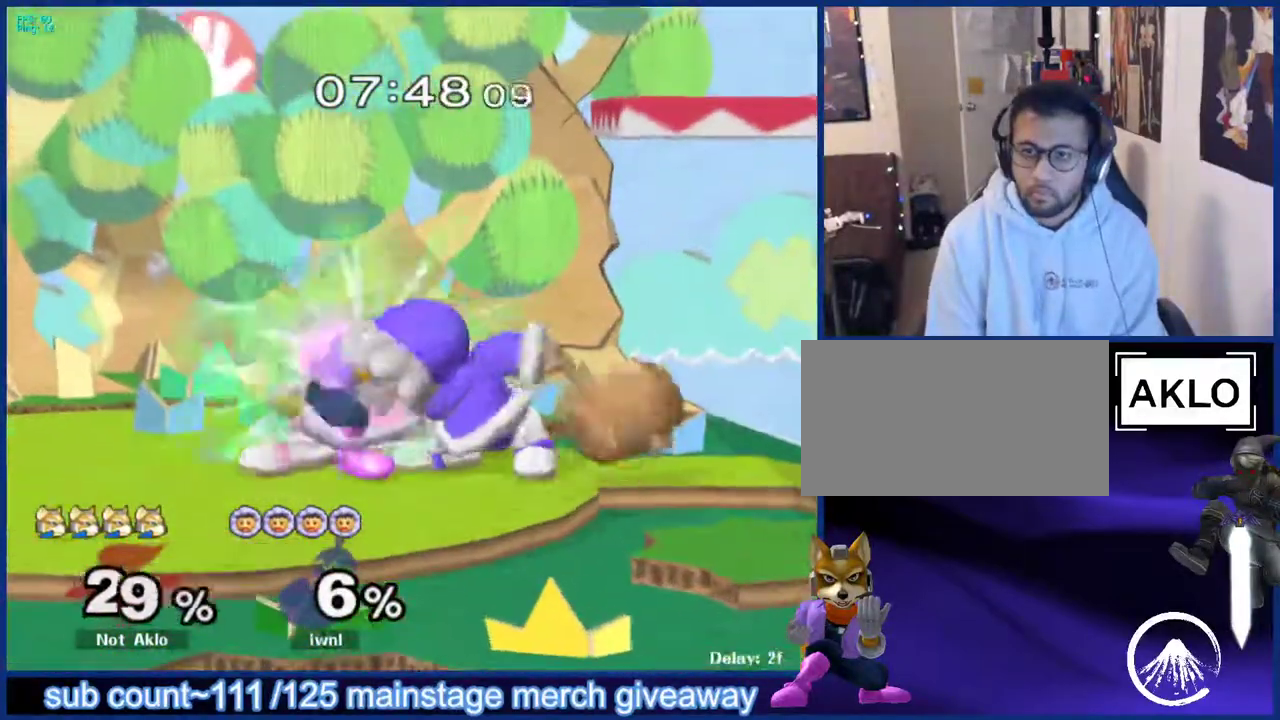
{"buttons": ["A"], "left_stick": "down-left", "right_stick": "center", "events": [[17, "A", "up"], [17, "left_stick", "left"], [83, "B", "down"], [117, "left_stick", "down-right"], [167, "A", "down"], [167, "B", "up"], [183, "left_stick", "left"], [267, "A", "up"], [267, "B", "down"], [267, "left_stick", "right"], [317, "A", "down"], [317, "B", "up"], [350, "A", "up"], [350, "X", "down"], [367, "left_stick", "up-left"], [383, "X", "up"], [400, "B", "down"], [467, "B", "up"], [483, "A", "down"], [483, "left_stick", "down-left"]]}
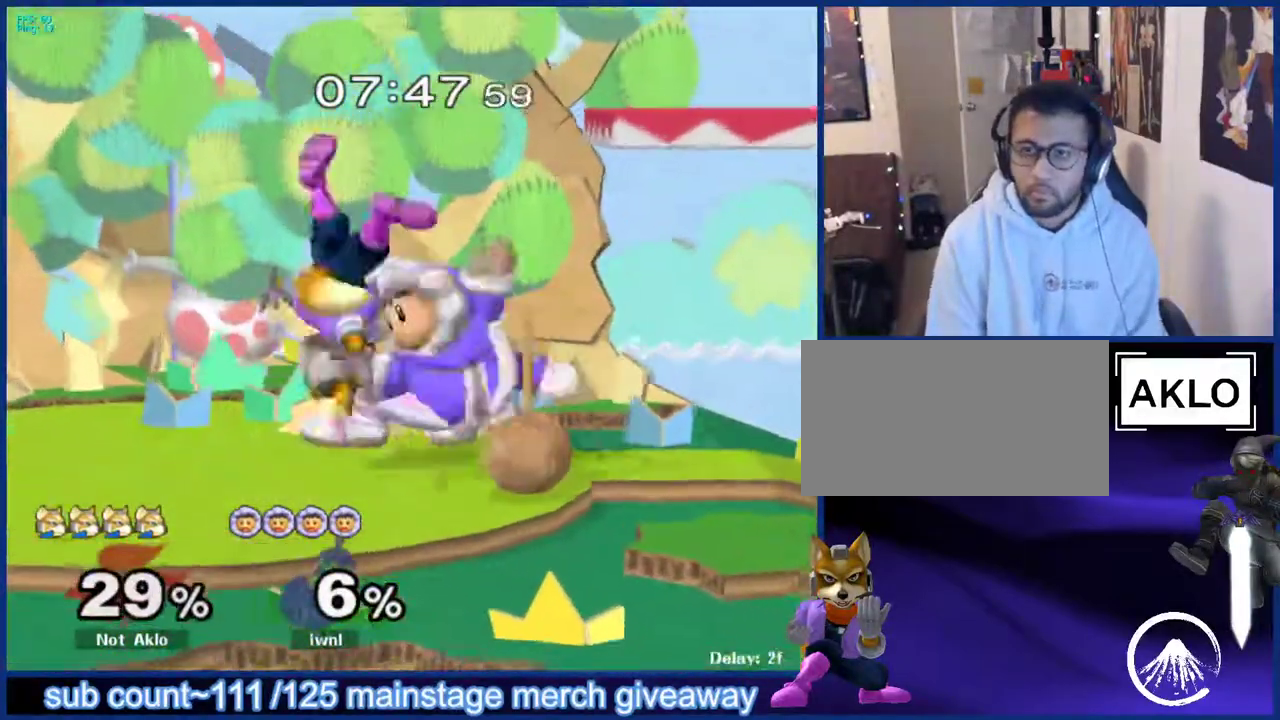
{"buttons": ["L1"], "left_stick": "center", "right_stick": "center", "events": [[17, "left_stick", "left"], [33, "A", "up"], [400, "left_stick", "center"], [483, "L1", "down"]]}